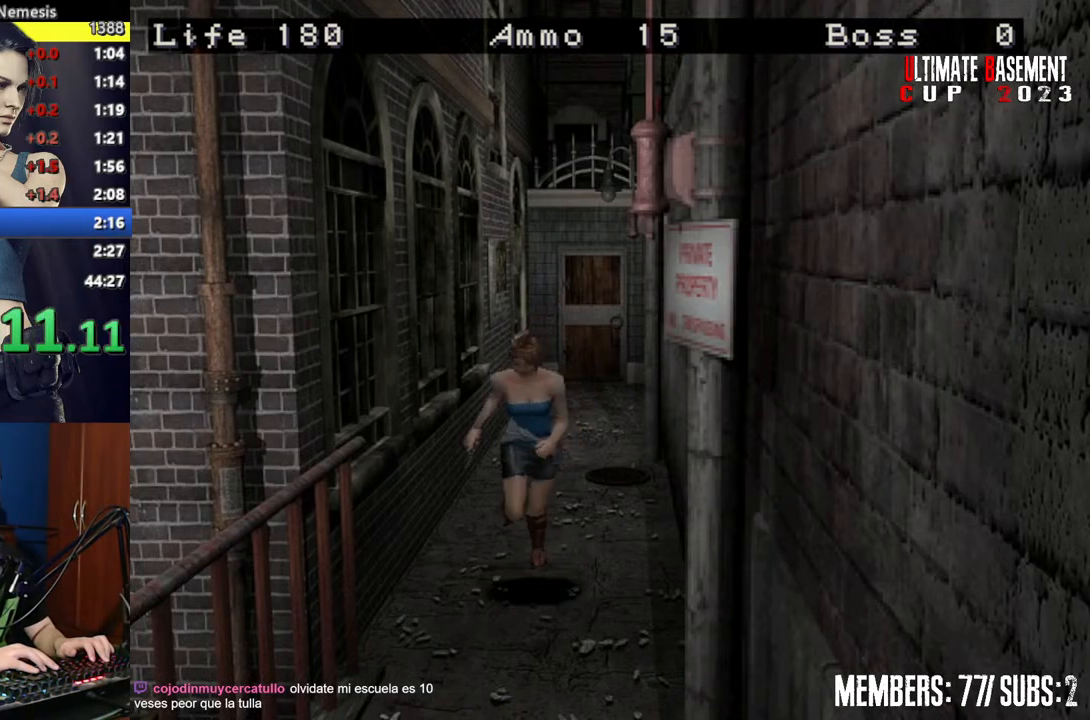
Gameplay with keyboard; each line is a JSON object with the keys held at the frame after it. "events" lists presses ("down") and releases ("up") of "a", "d", "k", "l", "o", "q", "s", "semicolon", "shift", "space" and "w" between this image and that frame as [ms after this image, input, new state], when the widget could be followed in between. No other keys are recorded. Mouse input is not recorded.
{"keys": ["shift", "w"], "events": []}
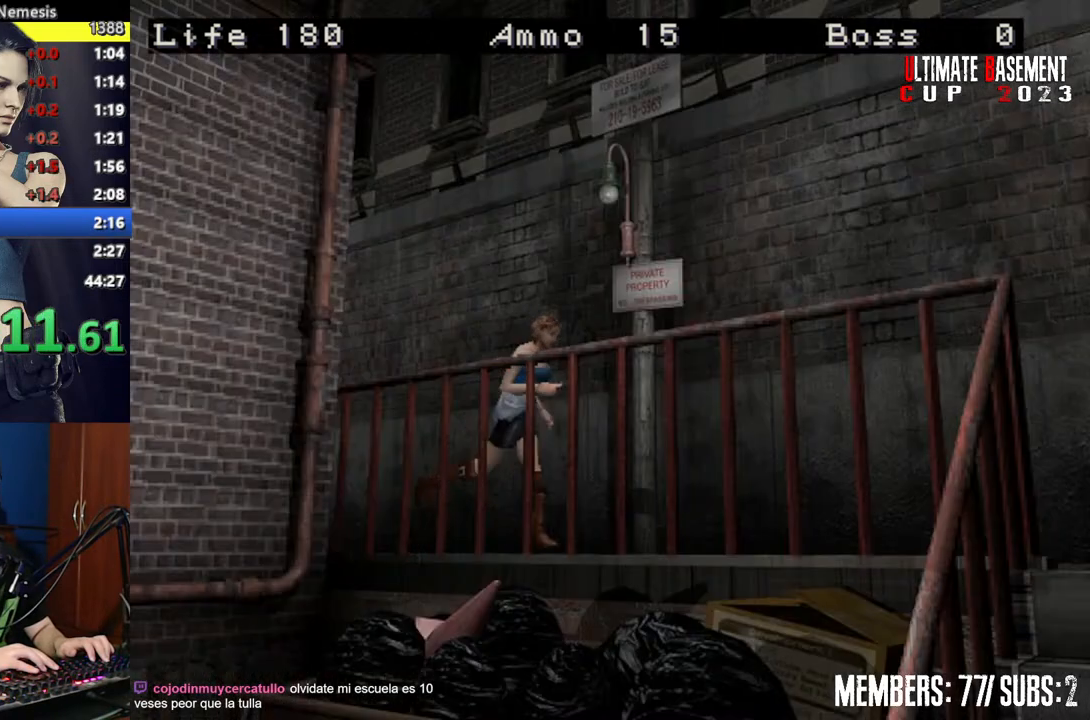
{"keys": ["shift", "w"], "events": []}
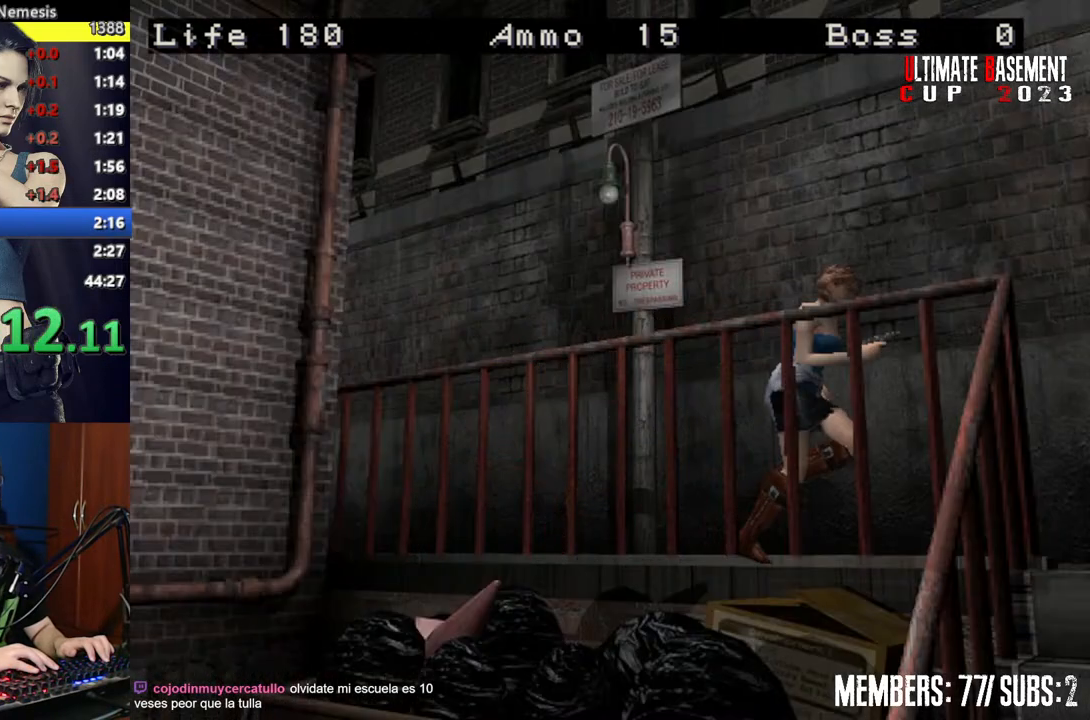
{"keys": ["d", "shift", "w"], "events": [[117, "d", "down"]]}
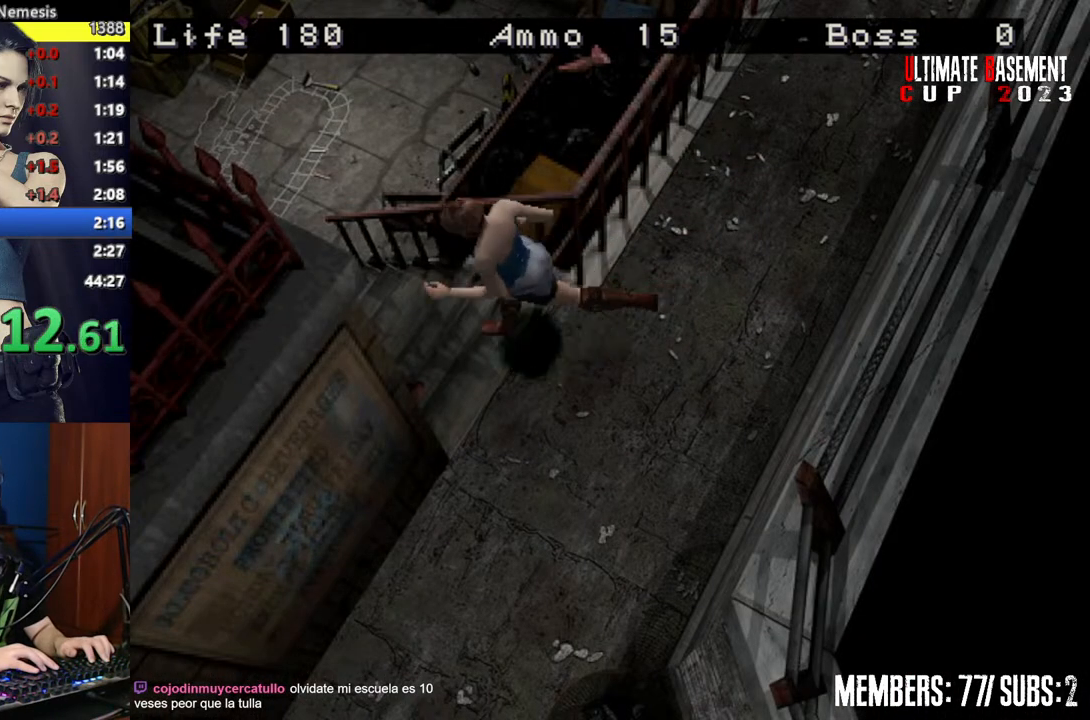
{"keys": ["shift", "w"], "events": [[234, "d", "up"]]}
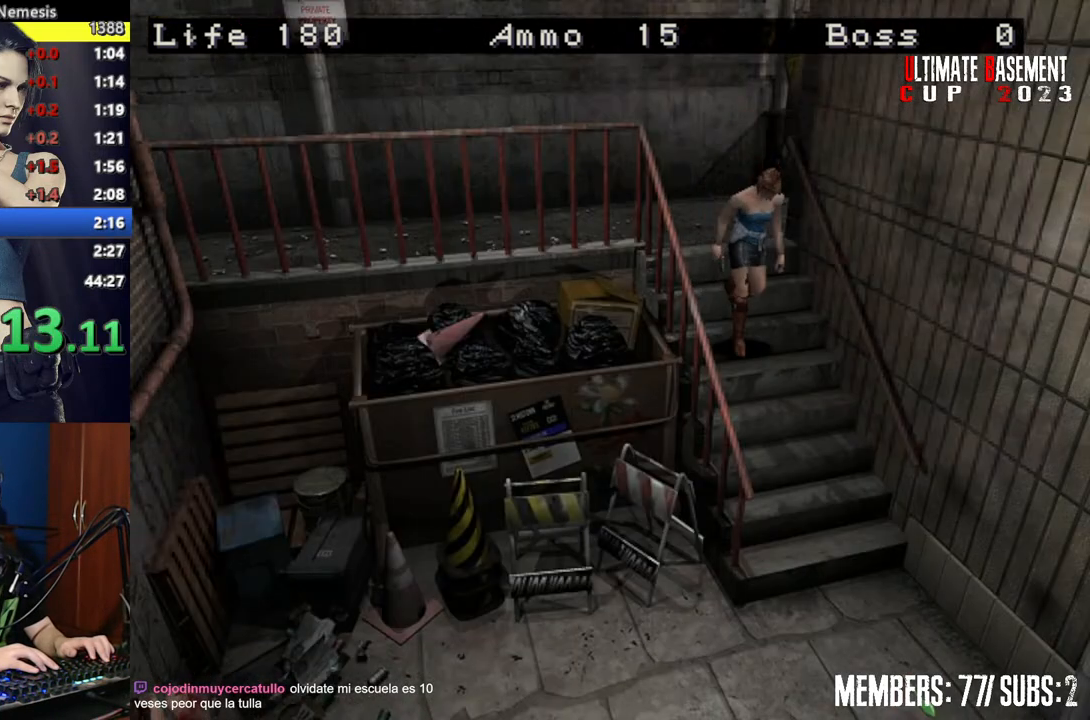
{"keys": ["shift", "w"], "events": []}
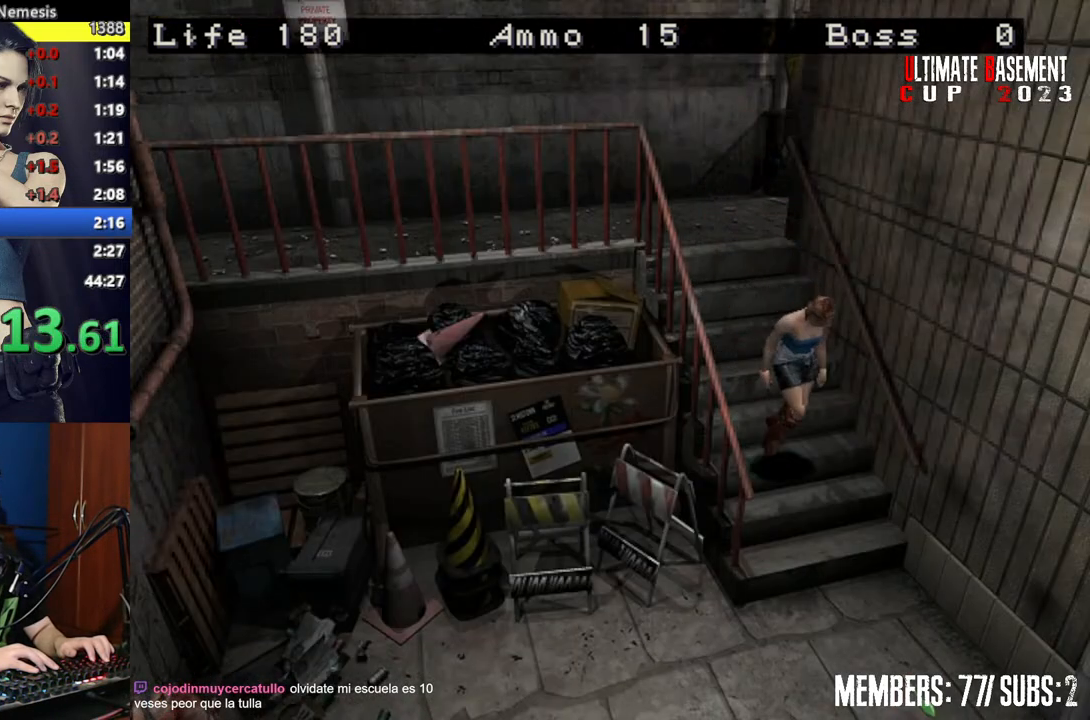
{"keys": ["d", "shift", "w"], "events": [[317, "d", "down"]]}
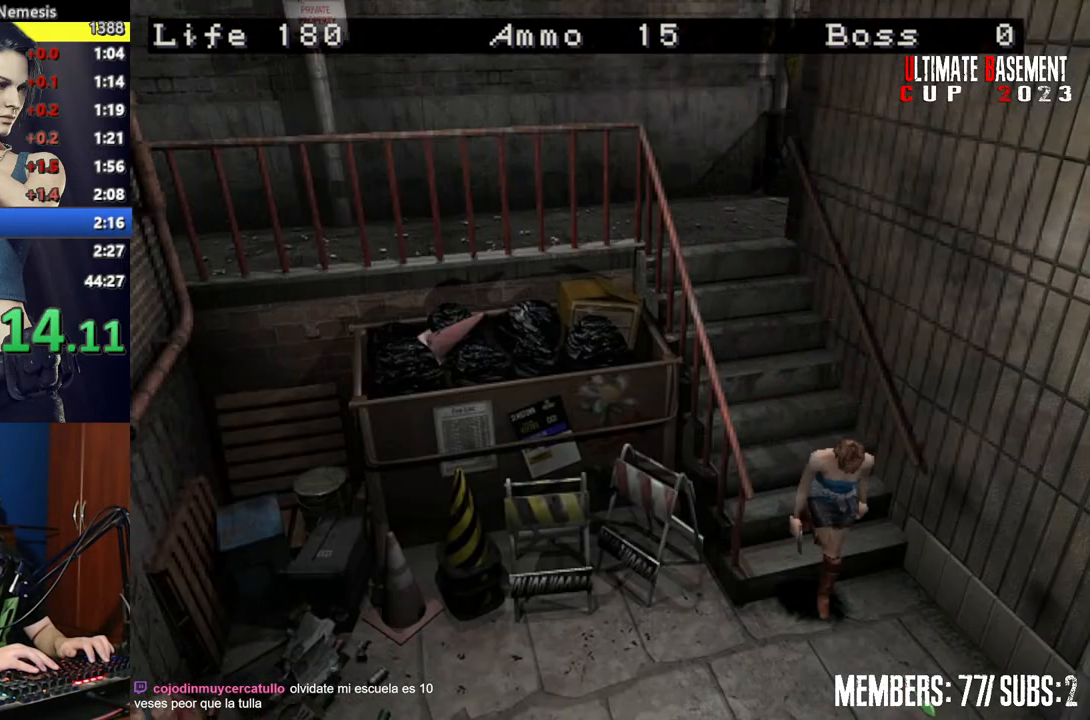
{"keys": ["shift", "w"], "events": [[234, "d", "up"]]}
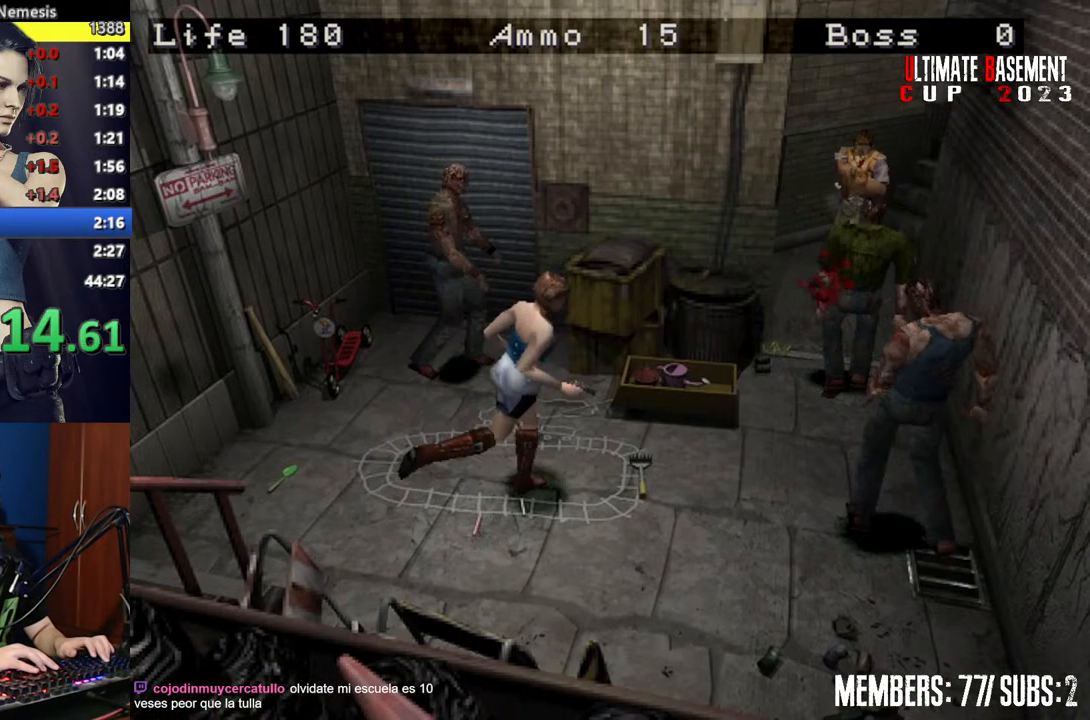
{"keys": ["a", "shift", "w"], "events": [[300, "a", "down"]]}
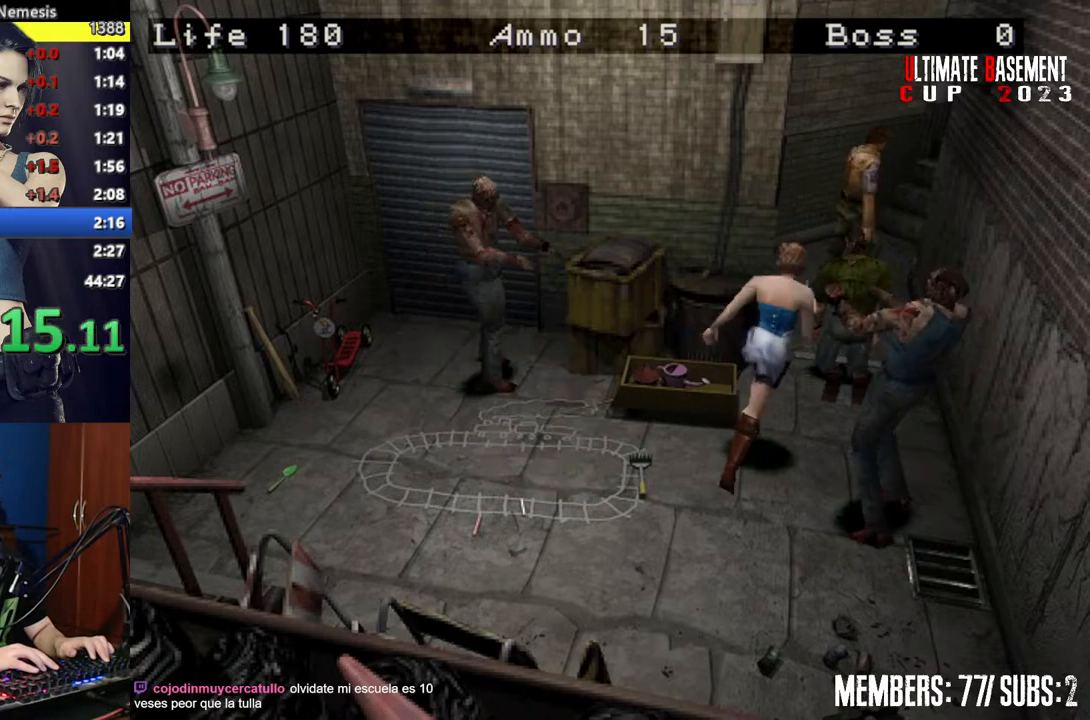
{"keys": ["shift", "w"], "events": [[117, "a", "up"]]}
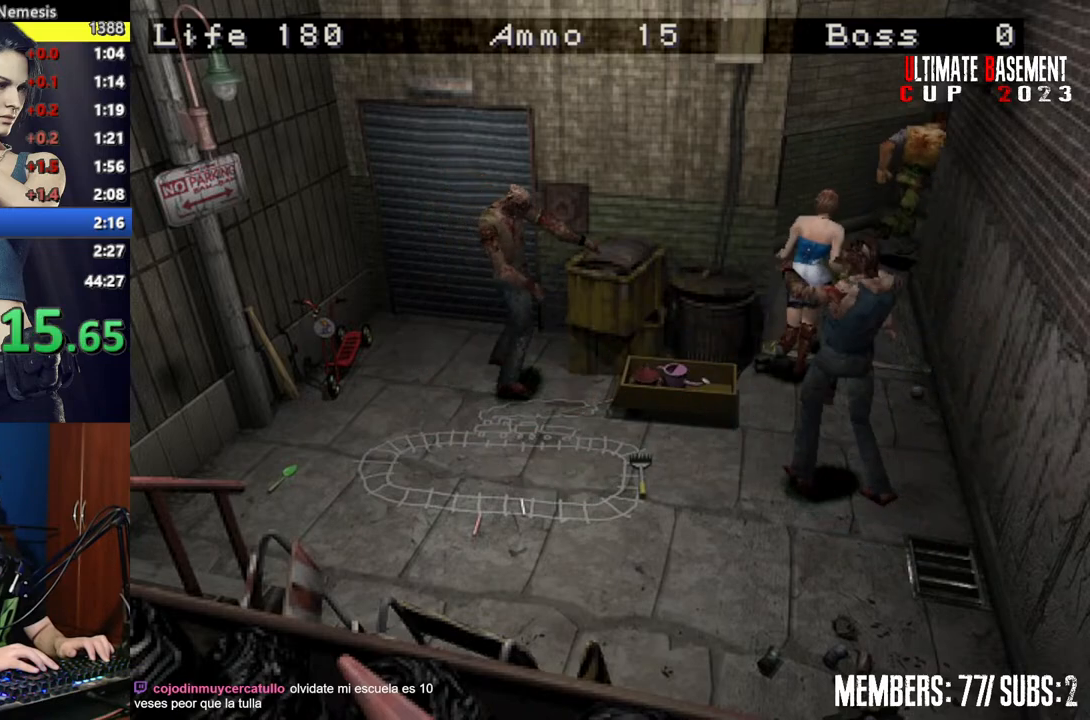
{"keys": ["shift", "w"], "events": []}
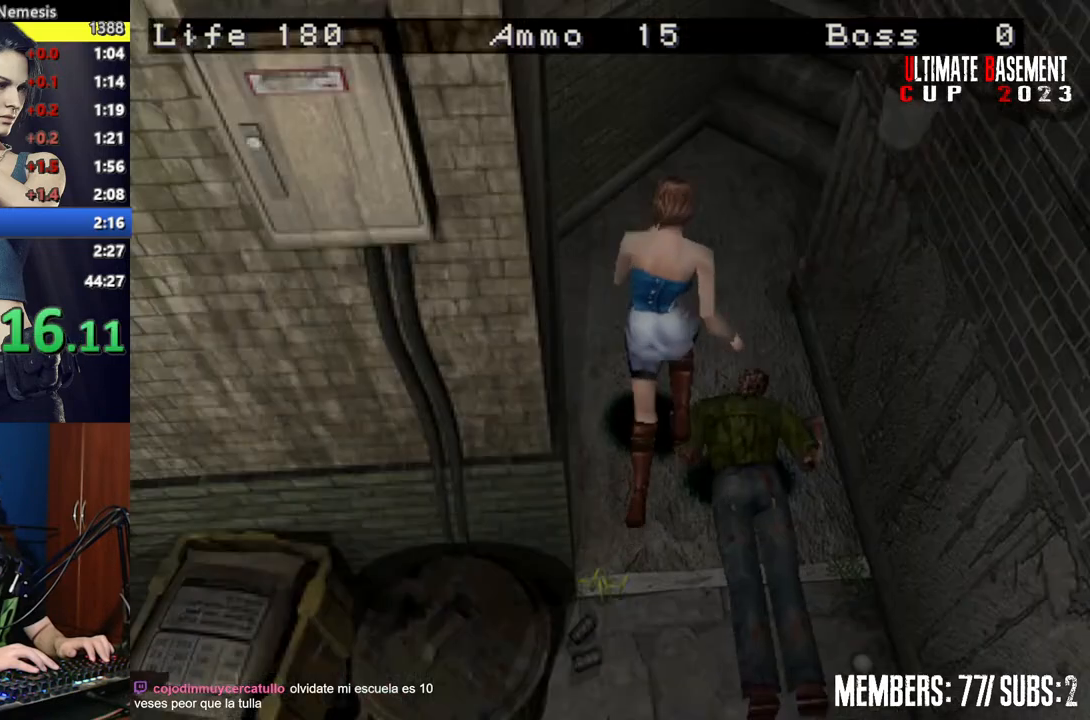
{"keys": ["shift", "w"], "events": [[67, "d", "down"], [250, "d", "up"]]}
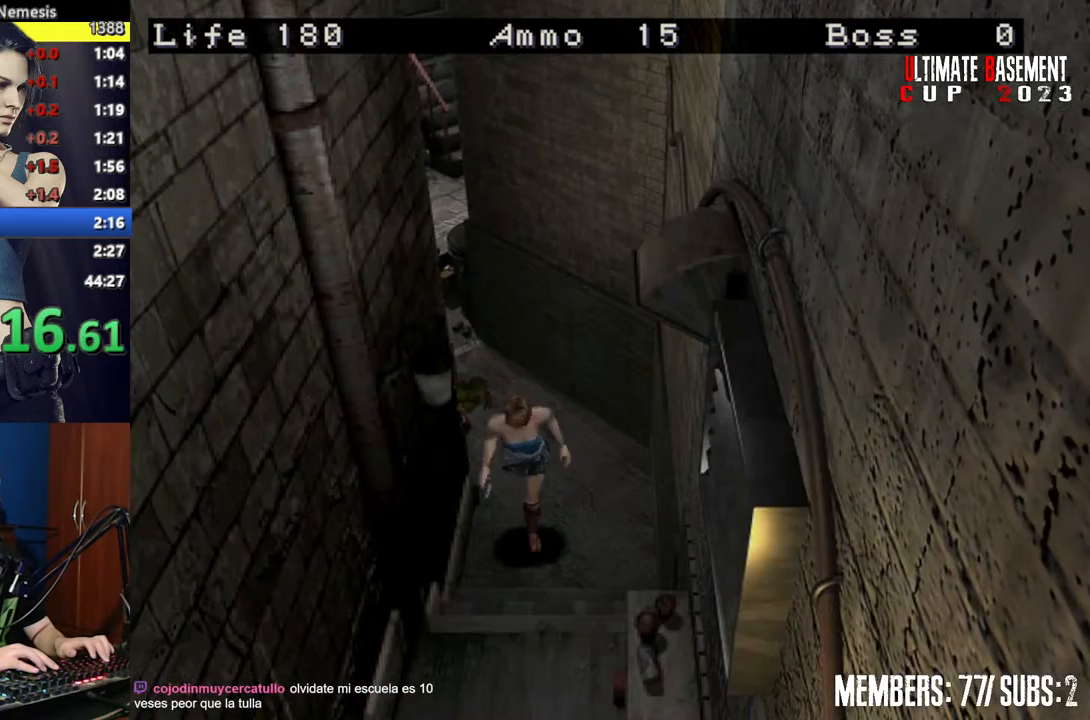
{"keys": ["shift", "w"], "events": []}
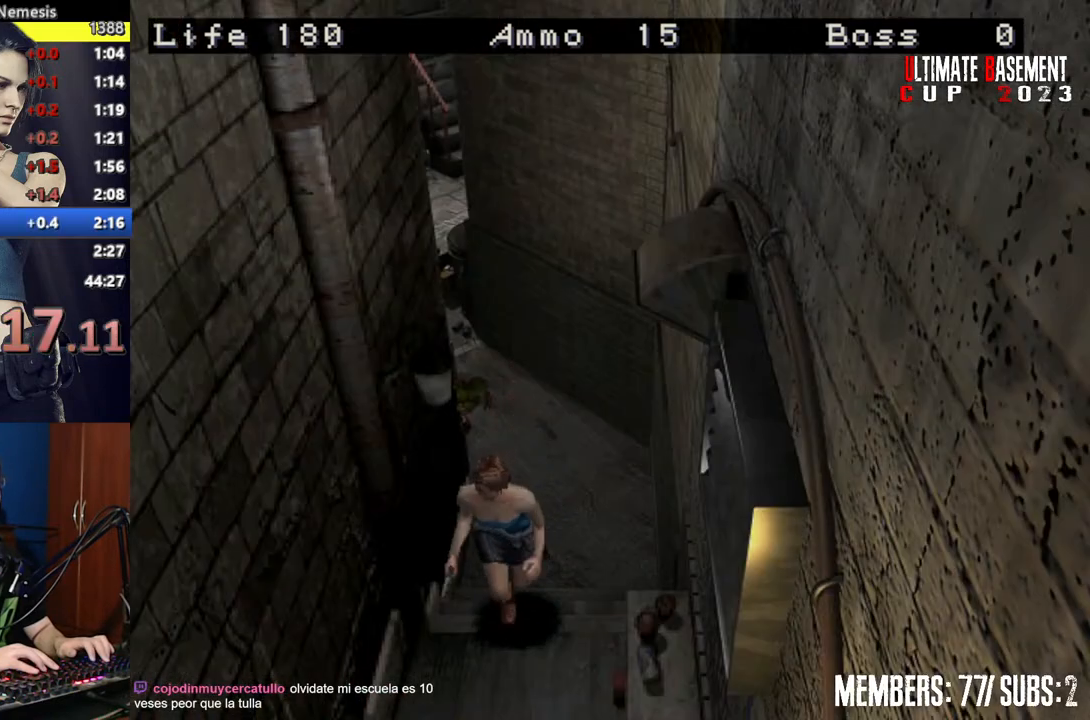
{"keys": ["shift", "w"], "events": []}
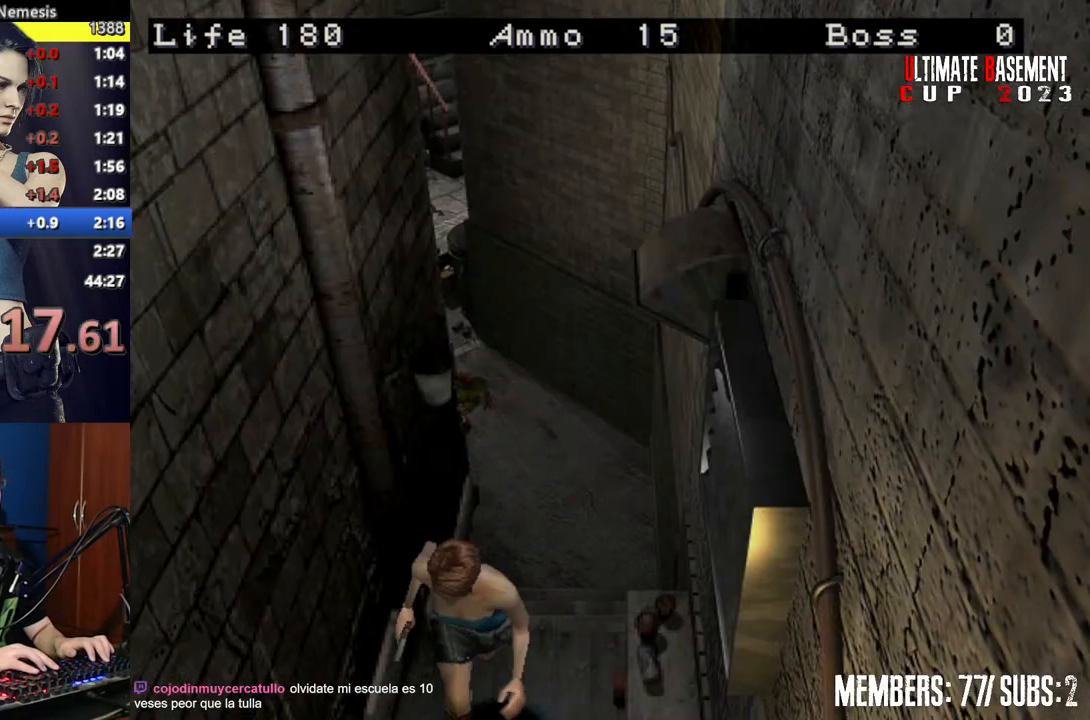
{"keys": ["a", "shift", "w"], "events": [[250, "a", "down"], [334, "a", "up"], [484, "a", "down"]]}
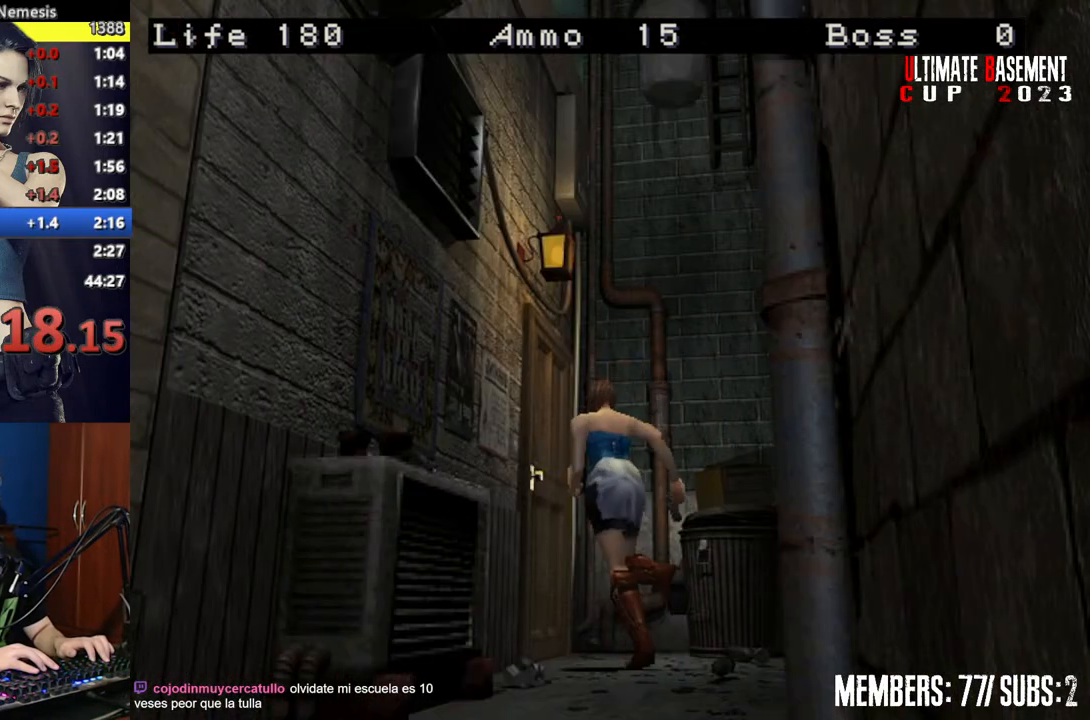
{"keys": ["shift"], "events": [[67, "a", "up"], [217, "a", "down"], [217, "semicolon", "down"], [400, "w", "up"], [500, "a", "up"], [500, "semicolon", "up"]]}
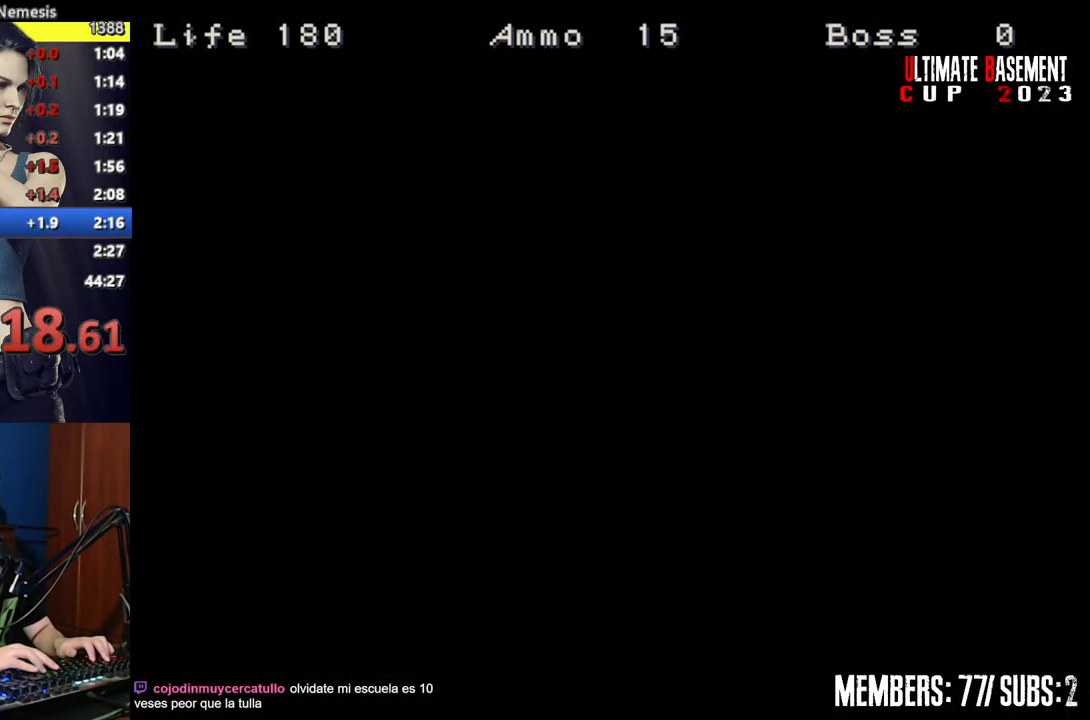
{"keys": ["s"], "events": [[50, "shift", "up"], [334, "s", "down"]]}
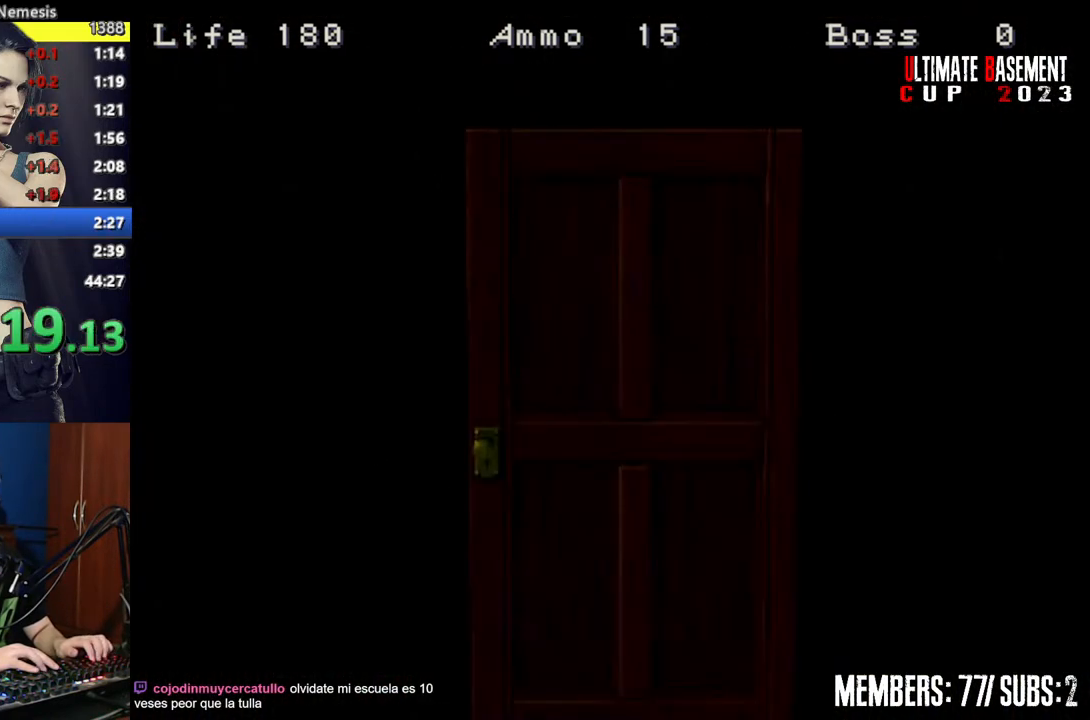
{"keys": ["s"], "events": []}
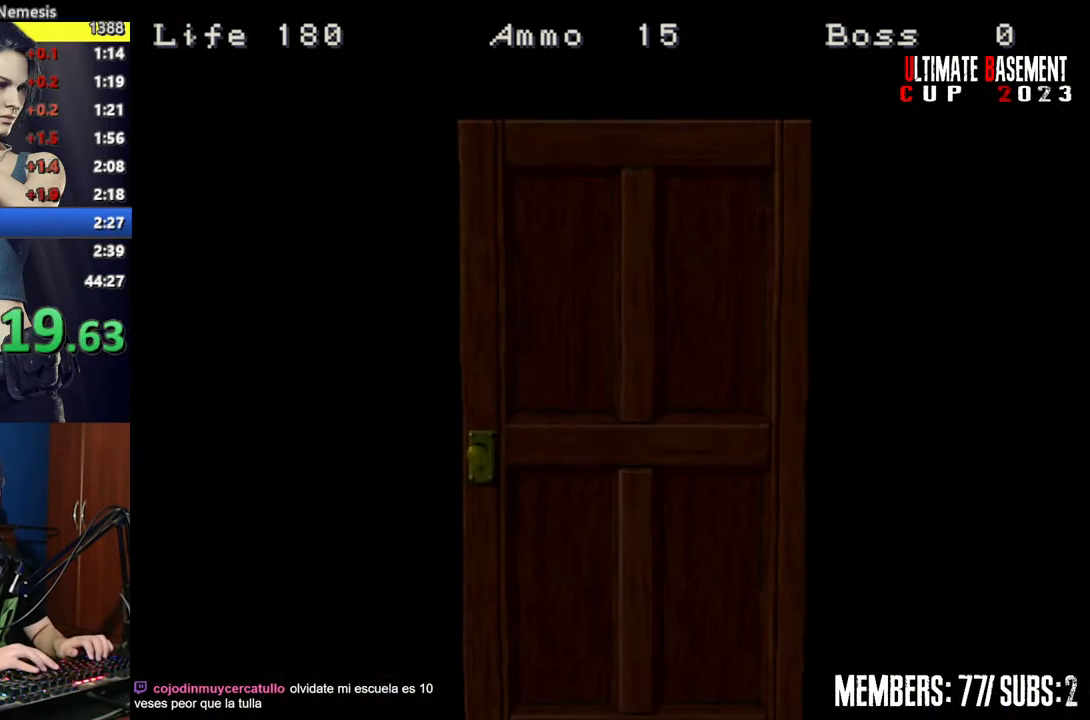
{"keys": ["s"], "events": [[34, "space", "down"], [117, "space", "up"], [217, "space", "down"], [267, "space", "up"], [400, "space", "down"], [450, "space", "up"]]}
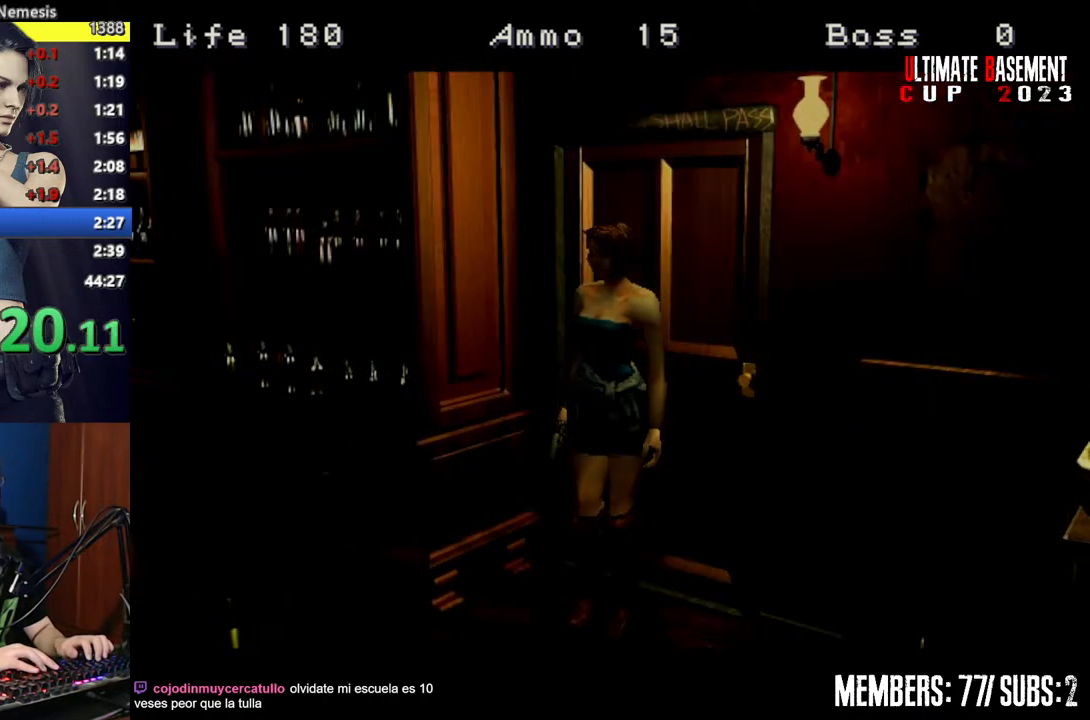
{"keys": ["s"], "events": [[50, "space", "down"], [134, "space", "up"], [234, "space", "down"], [334, "space", "up"]]}
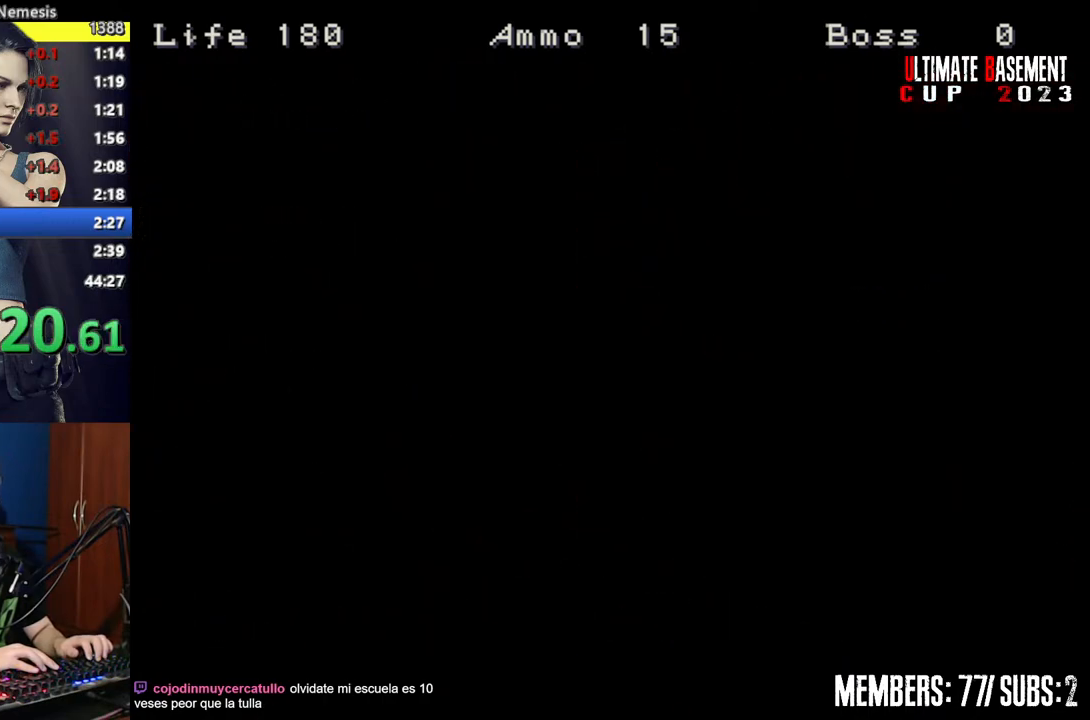
{"keys": ["d", "shift", "w"], "events": [[150, "shift", "down"], [300, "s", "up"], [434, "w", "down"], [484, "d", "down"]]}
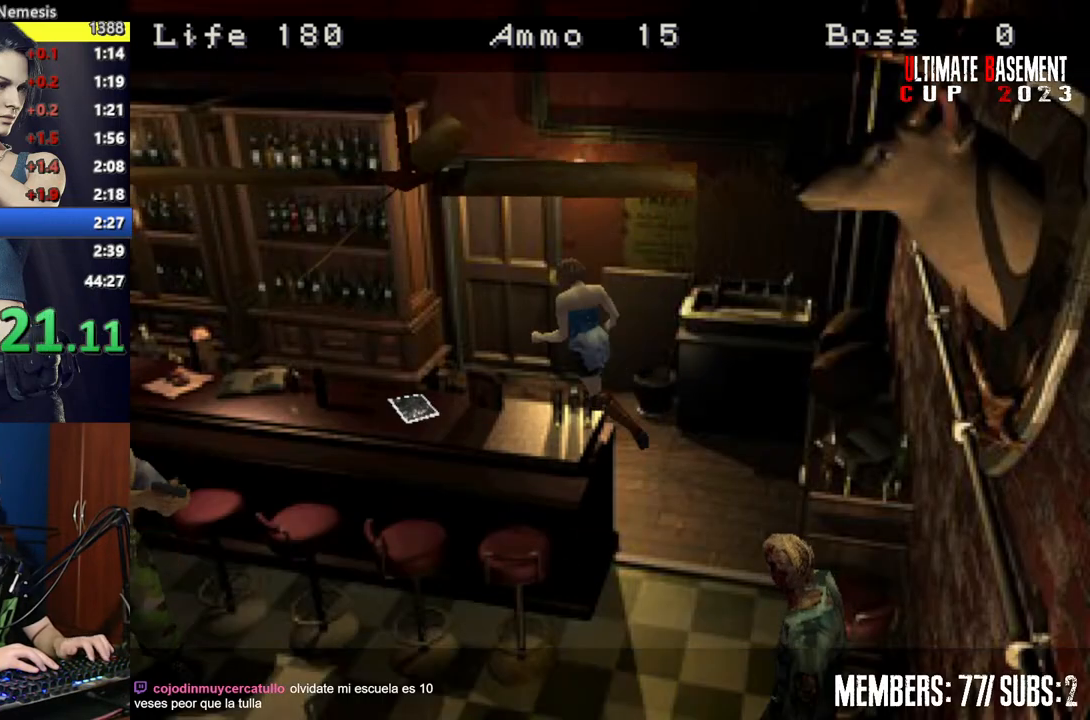
{"keys": ["shift"], "events": [[217, "semicolon", "down"], [267, "semicolon", "up"], [350, "semicolon", "down"], [400, "d", "up"], [400, "semicolon", "up"], [500, "w", "up"]]}
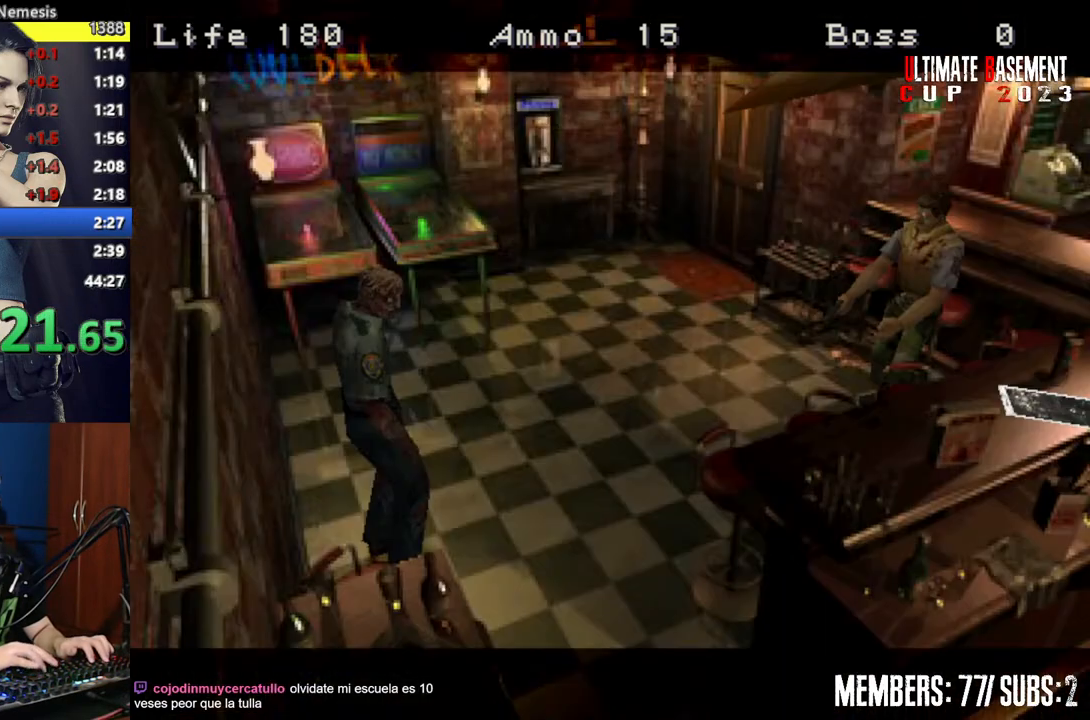
{"keys": ["shift"], "events": [[50, "semicolon", "down"], [84, "semicolon", "up"], [184, "space", "down"], [284, "space", "up"], [367, "space", "down"], [467, "space", "up"]]}
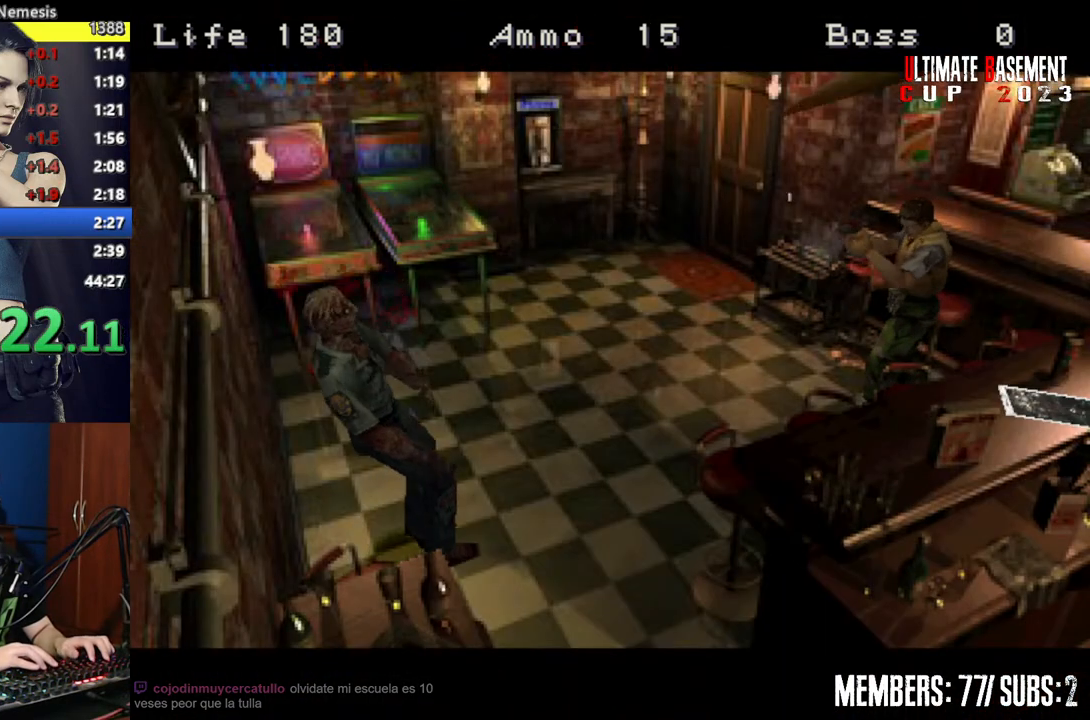
{"keys": ["shift"], "events": [[67, "space", "down"], [100, "space", "up"], [200, "space", "down"], [300, "space", "up"], [384, "space", "down"], [484, "space", "up"]]}
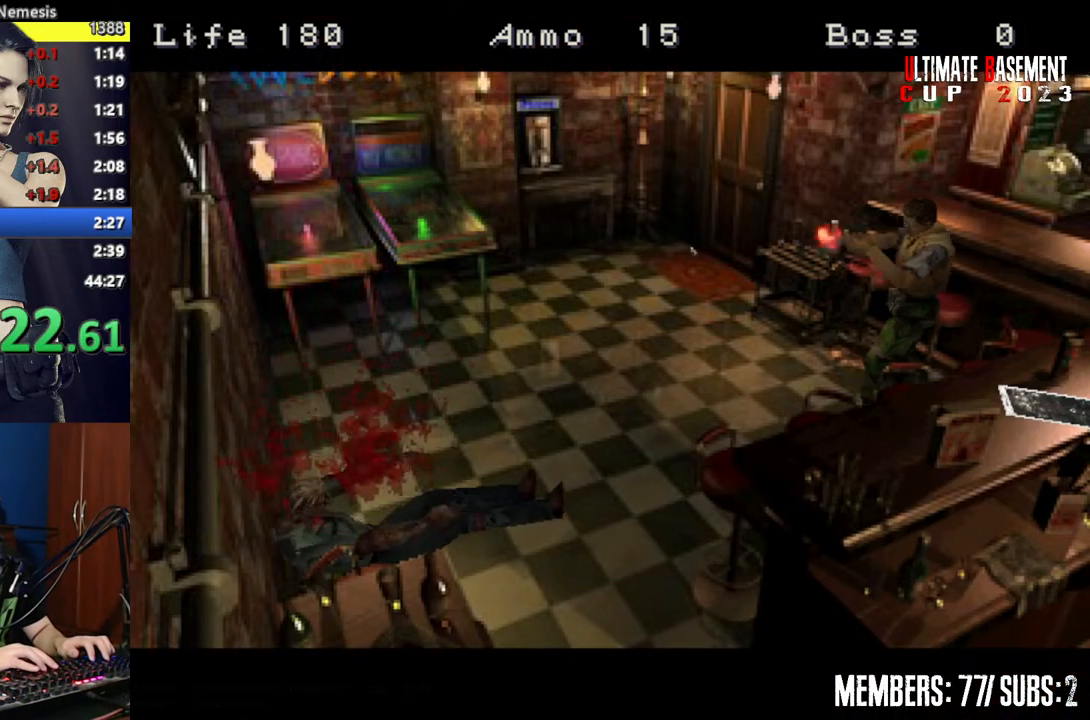
{"keys": ["shift"], "events": [[84, "space", "down"], [134, "space", "up"], [267, "space", "down"], [317, "space", "up"], [400, "space", "down"], [500, "space", "up"]]}
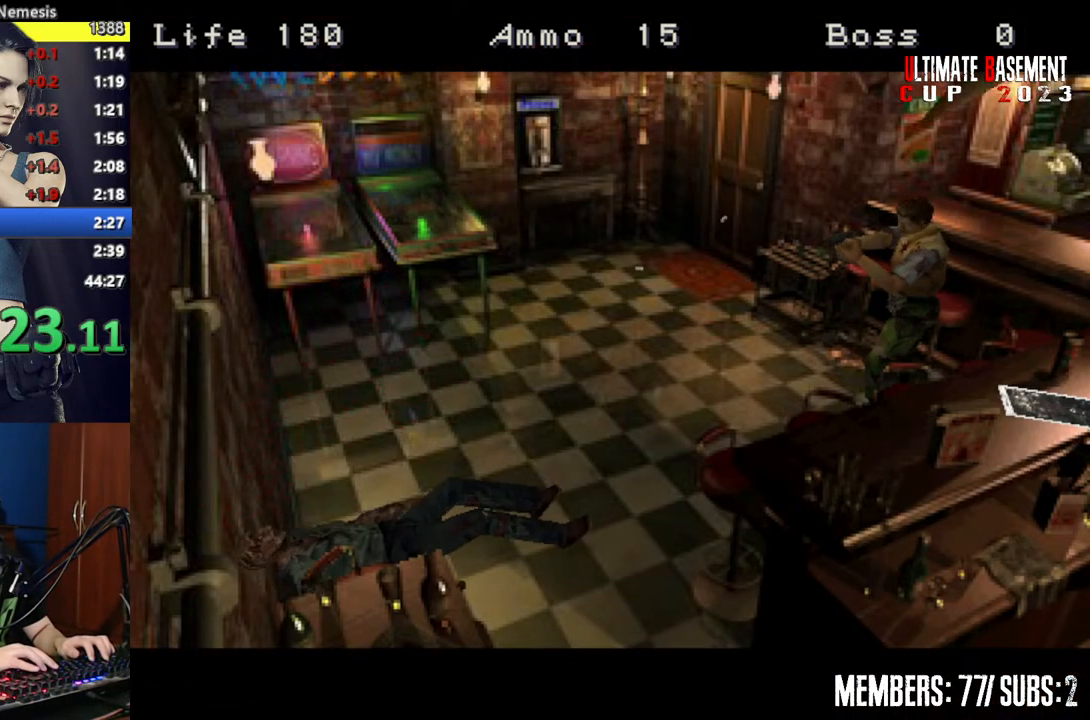
{"keys": ["shift", "space"], "events": [[84, "space", "down"], [184, "space", "up"], [284, "space", "down"], [367, "space", "up"], [467, "space", "down"]]}
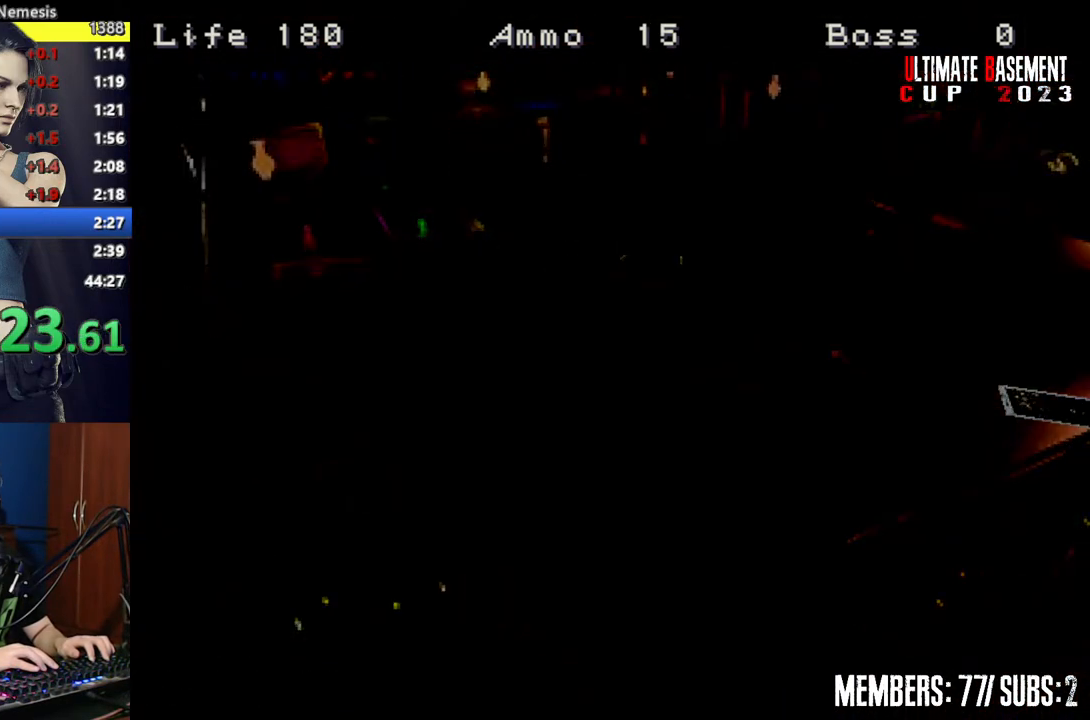
{"keys": ["a", "shift", "w"], "events": [[67, "space", "up"], [200, "w", "down"], [250, "a", "down"]]}
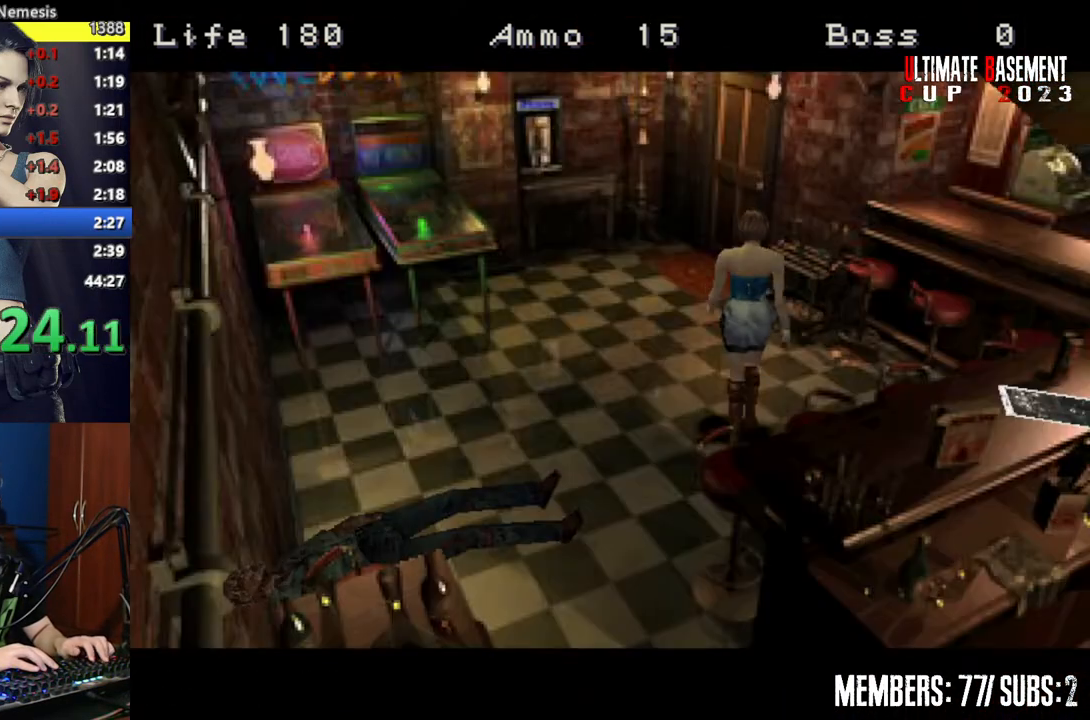
{"keys": ["shift", "w"], "events": [[267, "a", "up"]]}
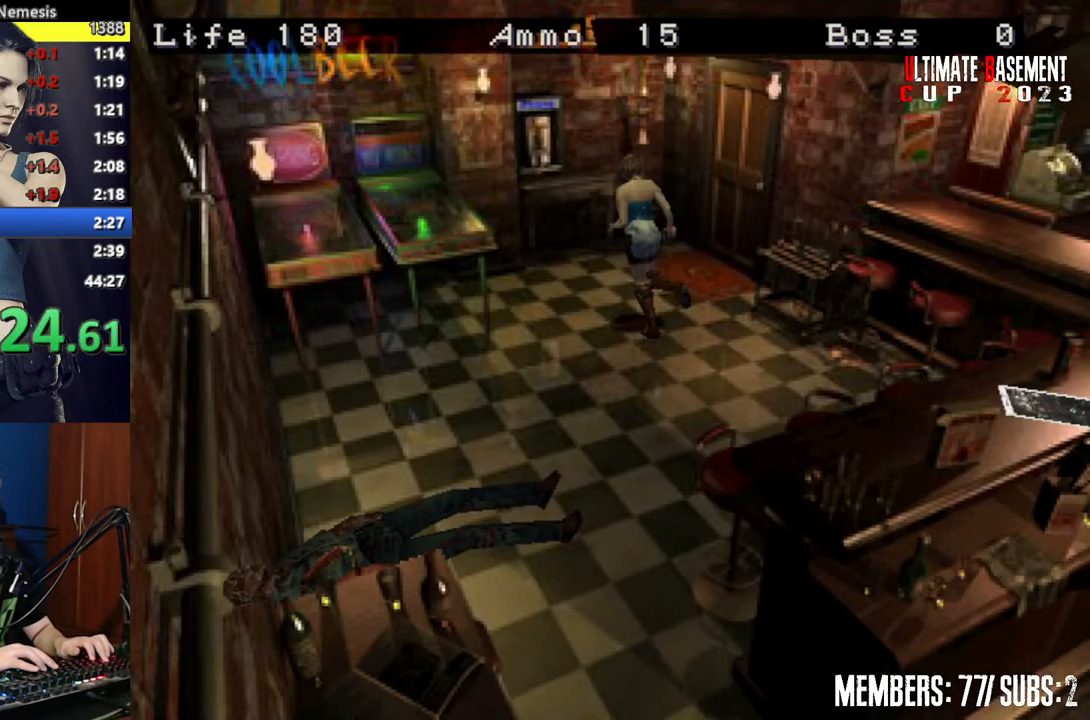
{"keys": ["semicolon", "shift"], "events": [[234, "d", "down"], [417, "semicolon", "down"], [467, "d", "up"], [467, "w", "up"]]}
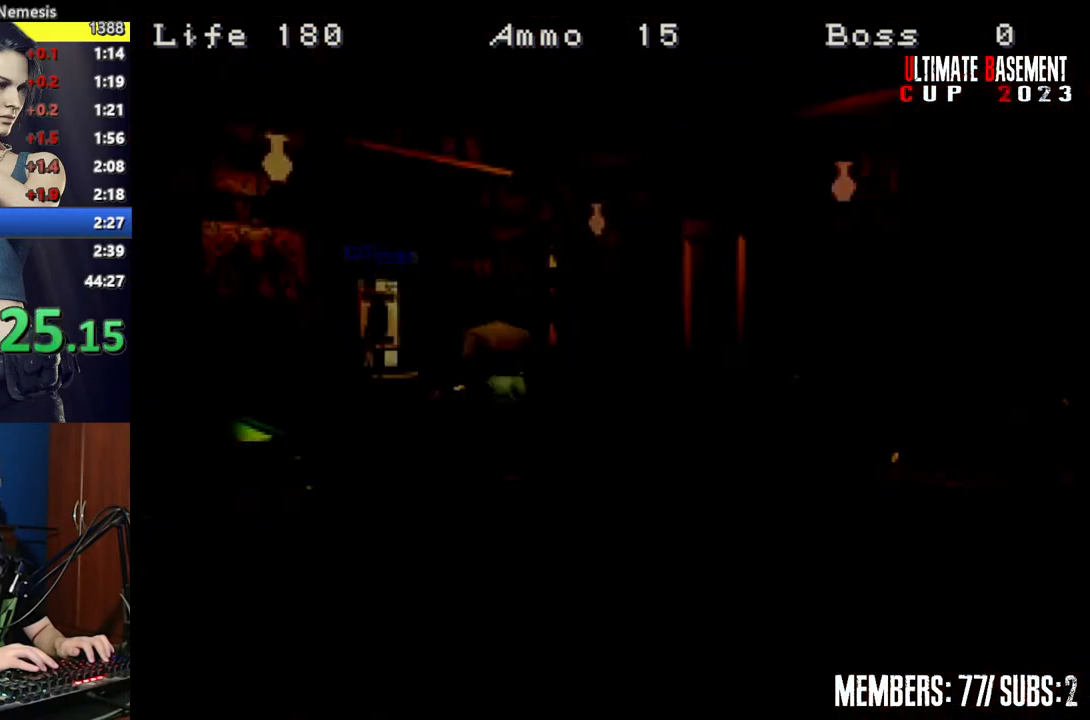
{"keys": ["shift"], "events": [[17, "semicolon", "up"]]}